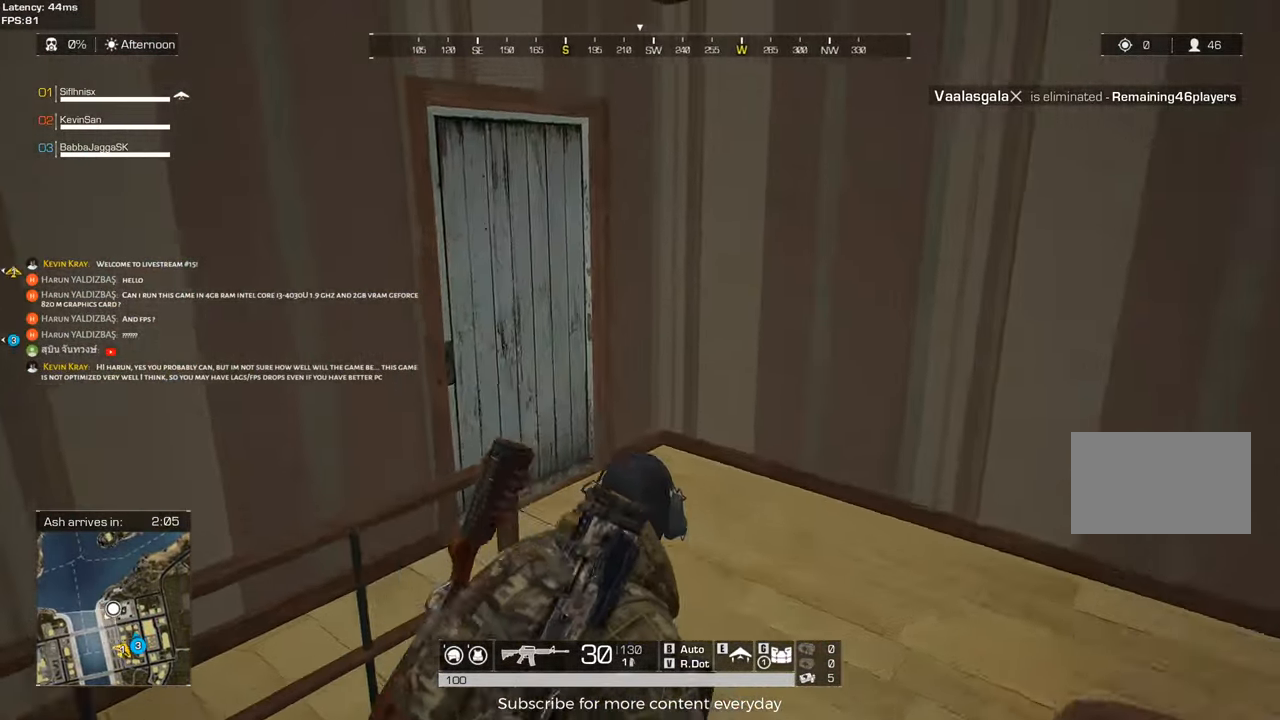
Gameplay with keyboard and mouse; each line is a JSON object with the keys and mouse buttons held at the frame after it. "events" lists presses ("down") and releases ("up") of "1", "2", "3", "4", "5", "a", "alt", "c", "caps_lock", "ctrl", "d", "e", "f", "g", "q", "r", "s", "shift", "space", "t", "tab", "v", "w", "x", "z", "mouse_left", "mouse_wheel" and "mouse_right" between this image and that frame as [ms after this image, input, new state], when the widget could be followed in between. "mouse_left", "mouse_wheel", "mouse_right" = the "left", "wheel", "right" buttons of the "mouse" list. No other keys are recorded. "wheel" means that the mouse wheel is clicked or scrolled. Not read: mouse_move.
{"keys": ["shift", "w"], "mouse": [], "events": [[200, "d", "up"], [350, "f", "down"], [433, "f", "up"]]}
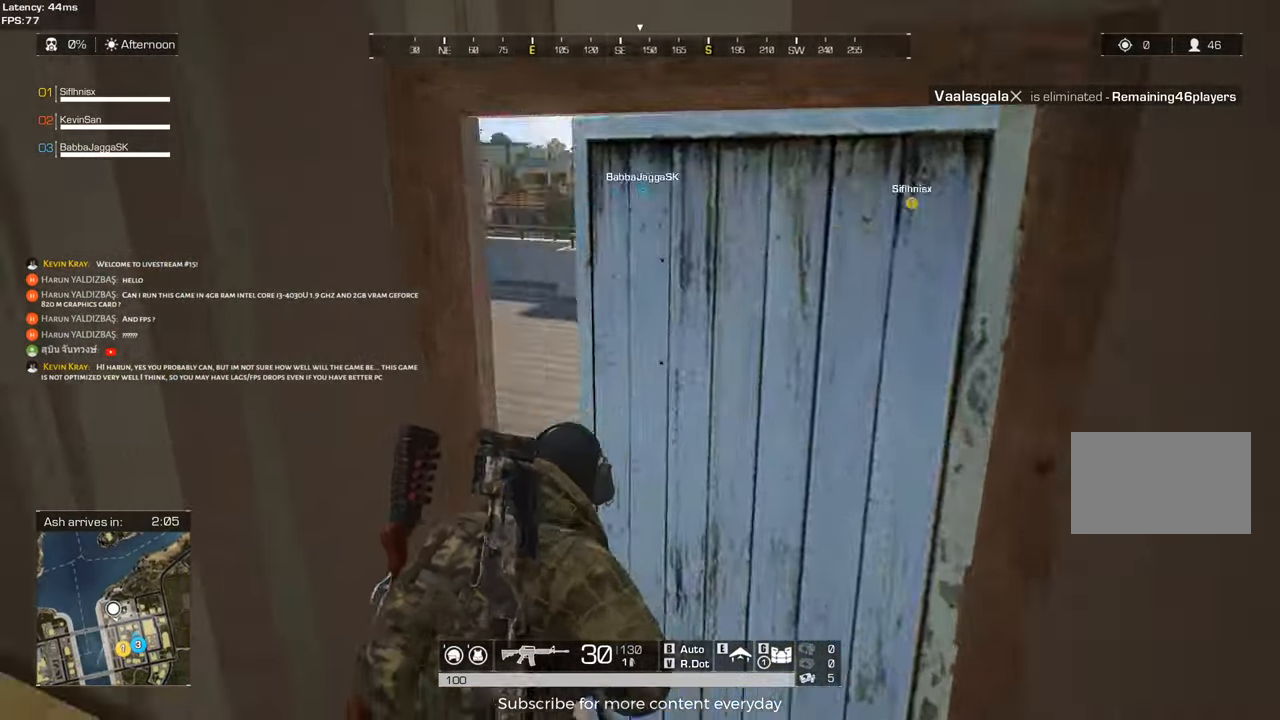
{"keys": ["a", "shift", "w"], "mouse": [], "events": [[83, "d", "down"], [217, "d", "up"], [317, "a", "down"]]}
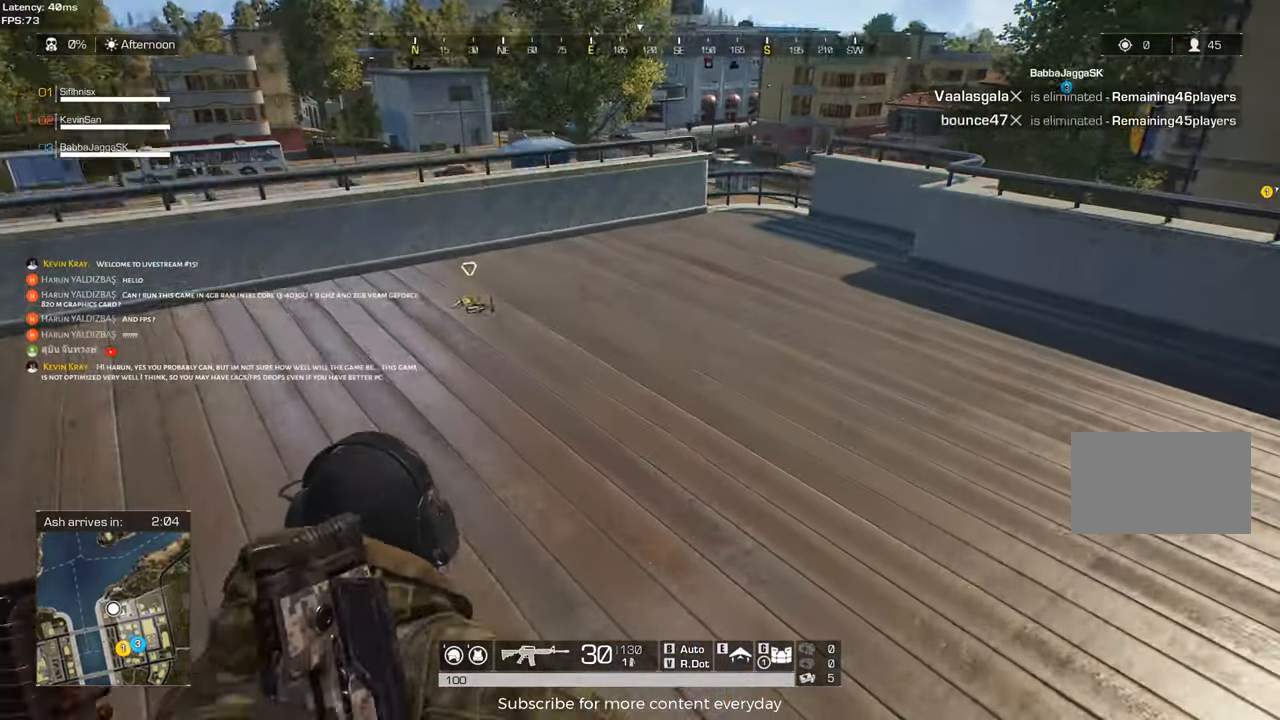
{"keys": ["shift", "w"], "mouse": [], "events": [[233, "a", "up"]]}
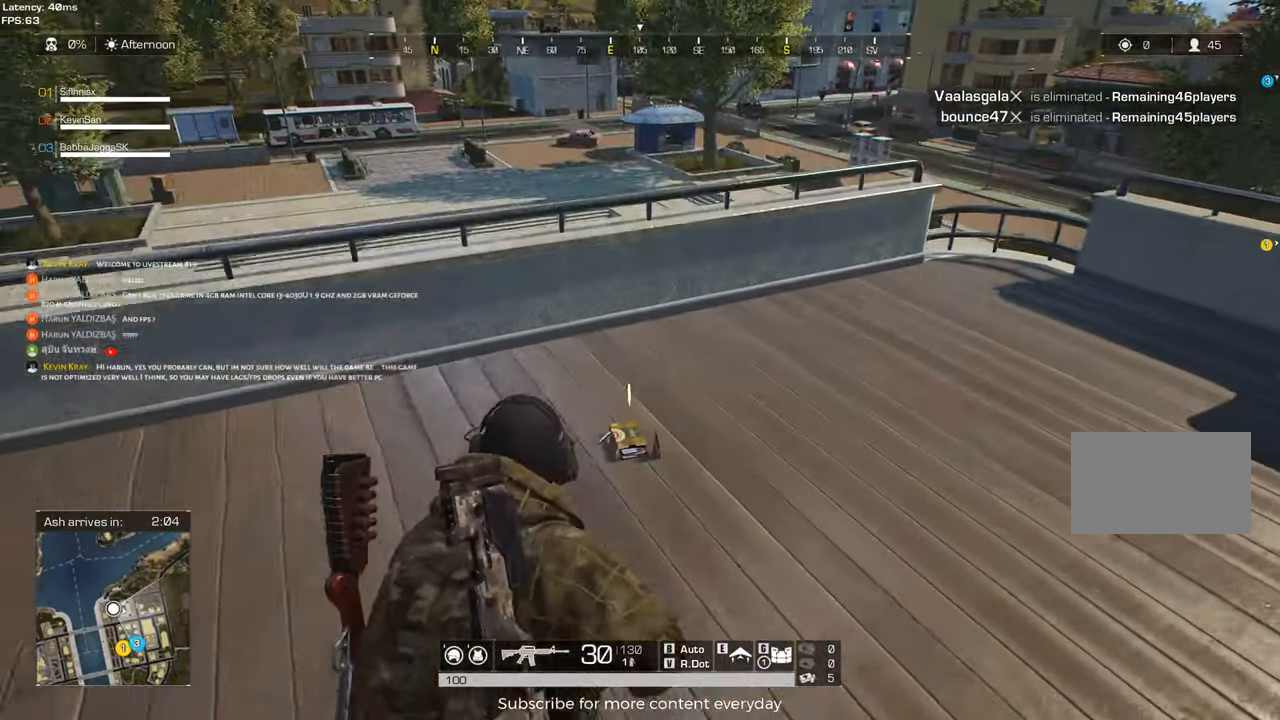
{"keys": ["d", "shift", "w"], "mouse": [], "events": [[67, "f", "down"], [150, "f", "up"], [250, "d", "down"]]}
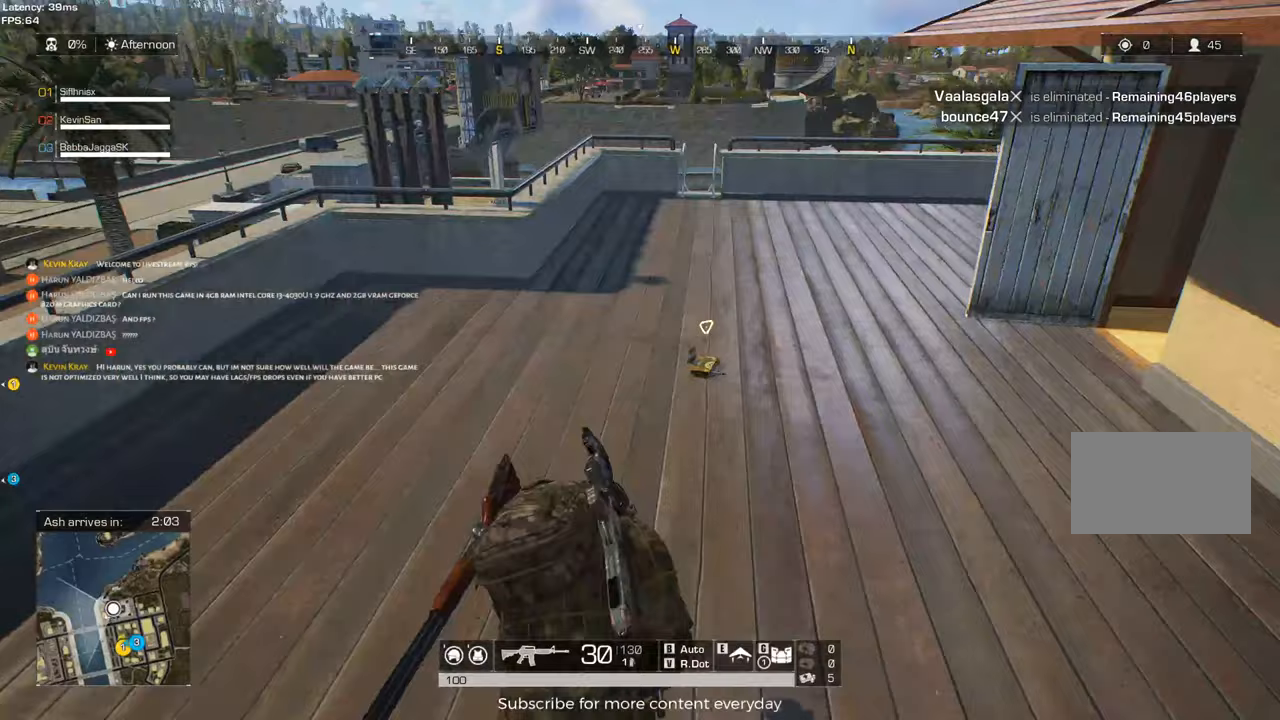
{"keys": ["a", "shift", "w"], "mouse": [], "events": [[217, "d", "up"], [400, "f", "down"], [450, "a", "down"], [500, "f", "up"]]}
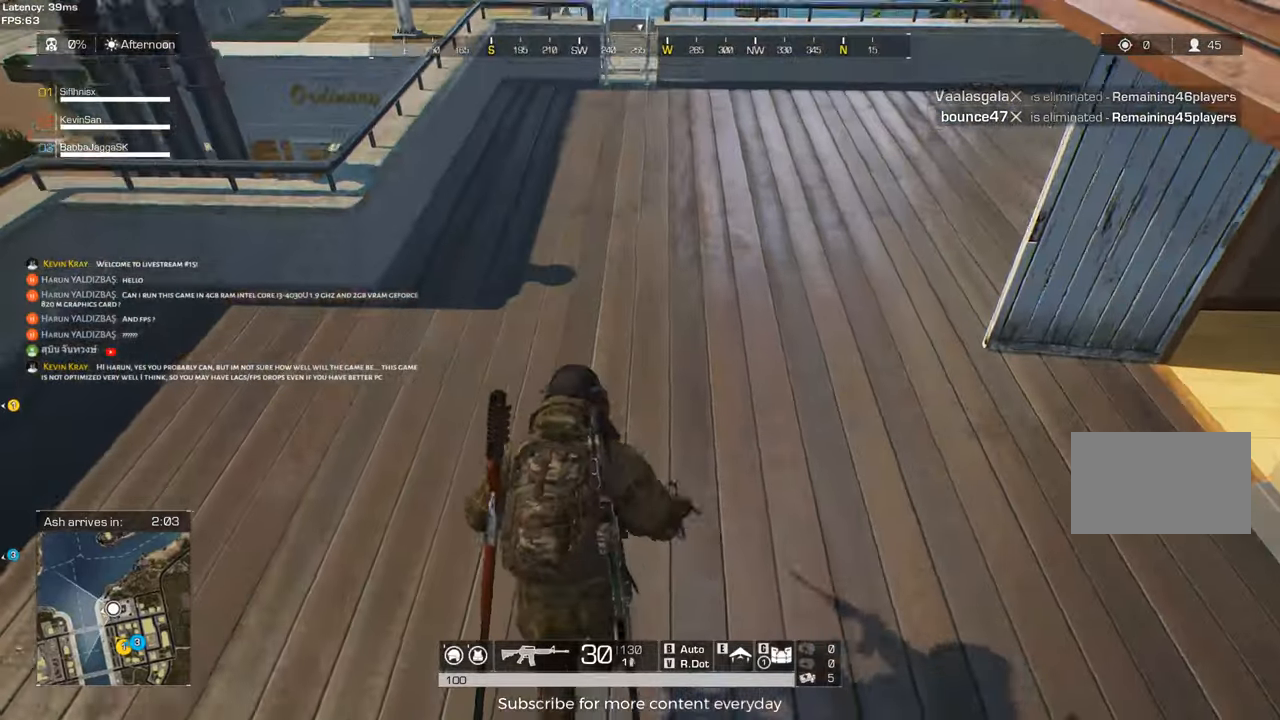
{"keys": ["d", "shift", "w"], "mouse": [], "events": [[100, "a", "up"], [383, "d", "down"]]}
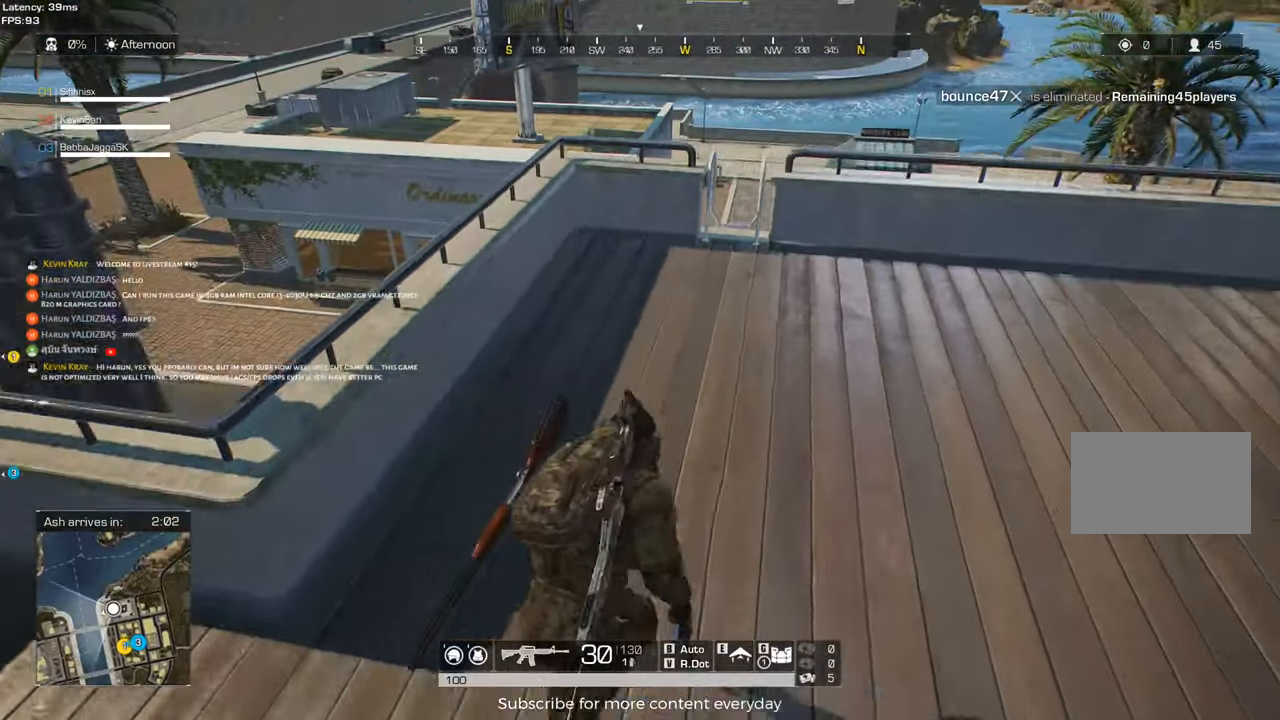
{"keys": ["shift", "w"], "mouse": [], "events": [[17, "d", "up"]]}
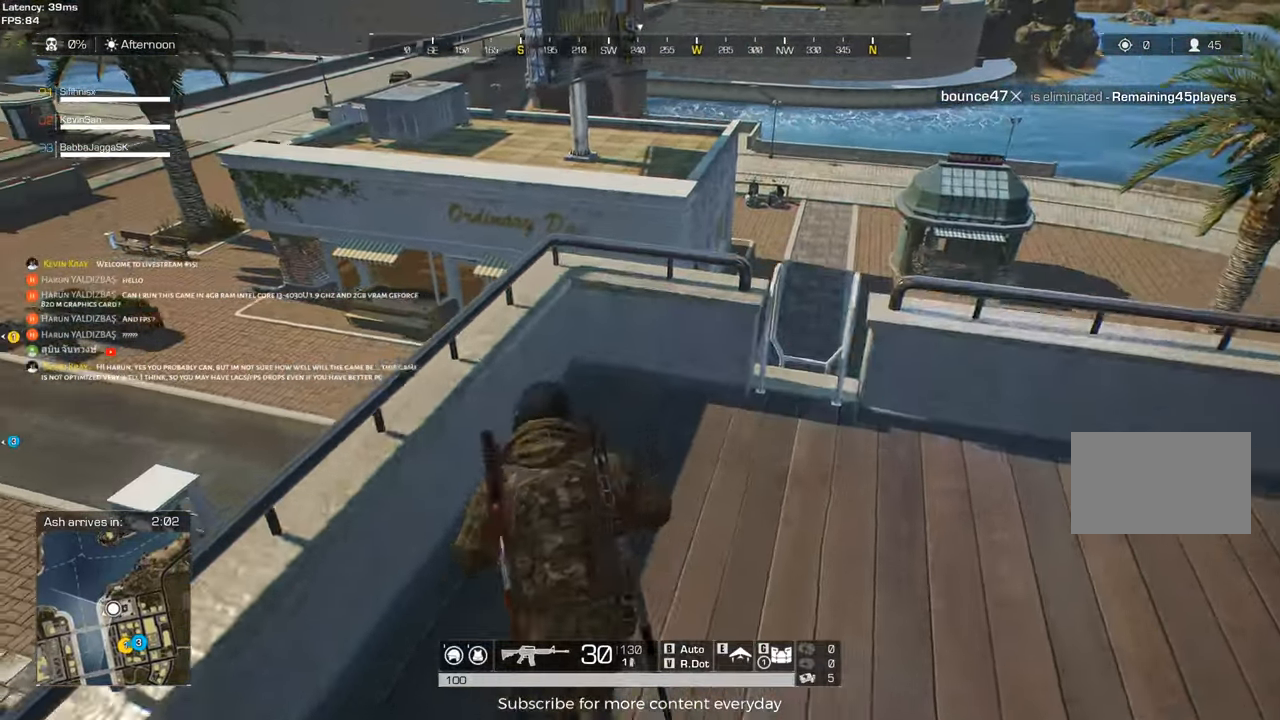
{"keys": ["shift", "w"], "mouse": [], "events": [[33, "space", "down"], [133, "space", "up"]]}
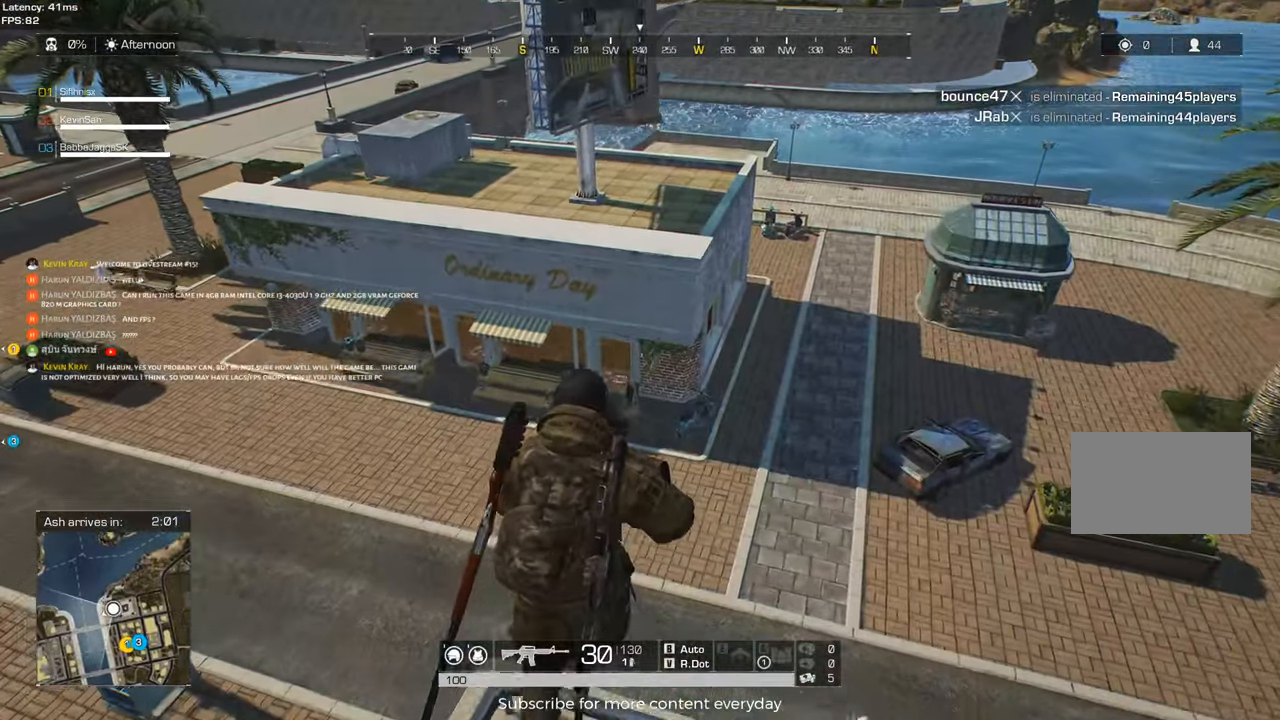
{"keys": ["w"], "mouse": [], "events": [[133, "space", "down"], [233, "space", "up"], [417, "shift", "up"]]}
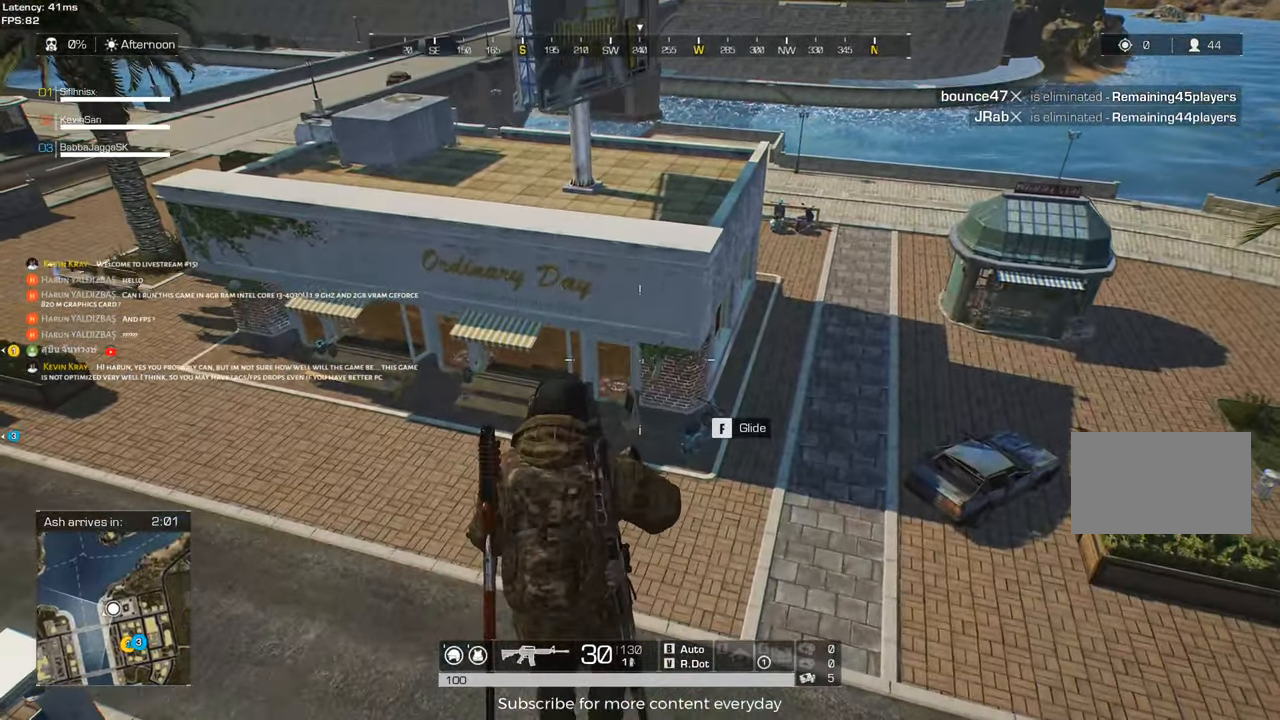
{"keys": [], "mouse": [], "events": [[17, "space", "down"], [117, "space", "up"], [150, "w", "up"]]}
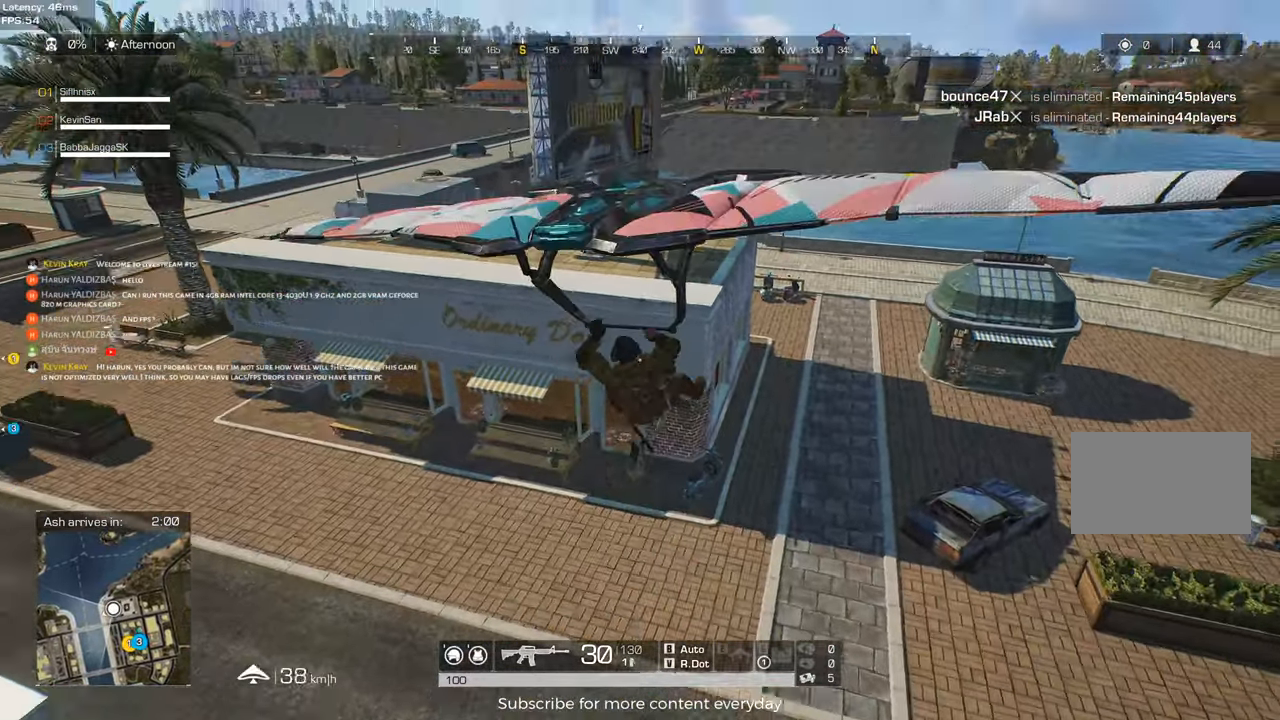
{"keys": [], "mouse": [], "events": []}
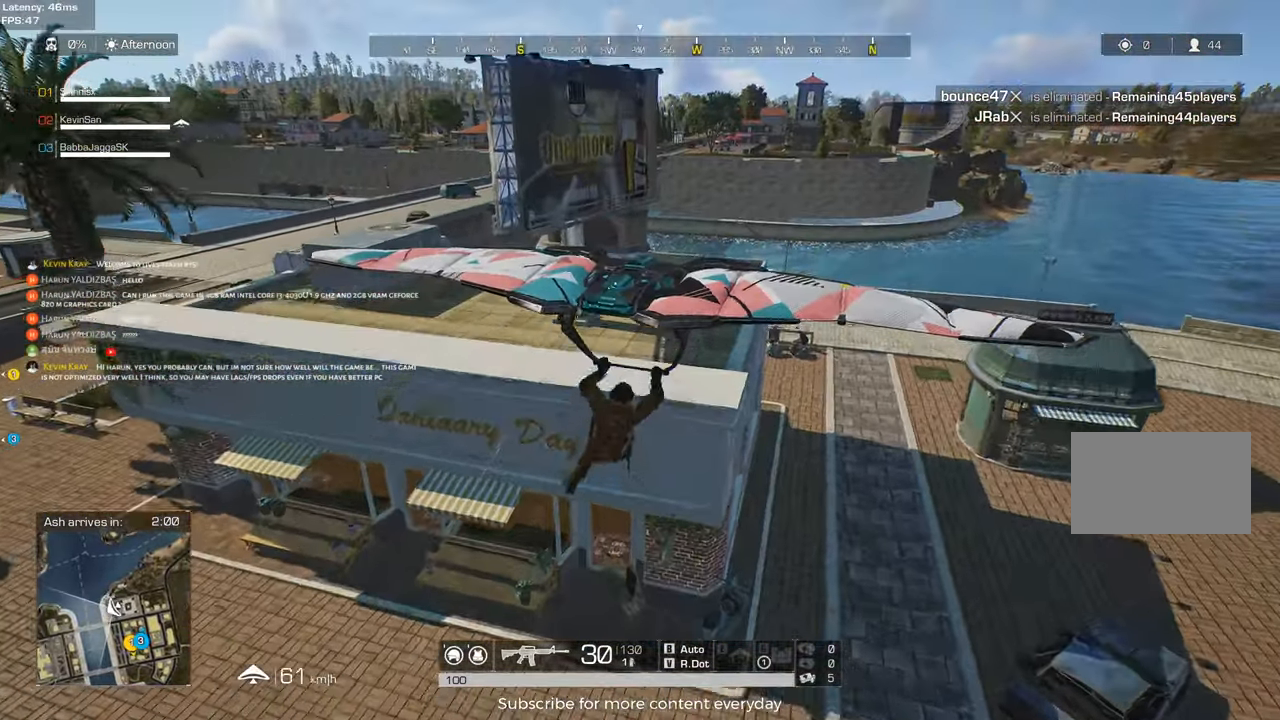
{"keys": ["w"], "mouse": [], "events": [[417, "w", "down"]]}
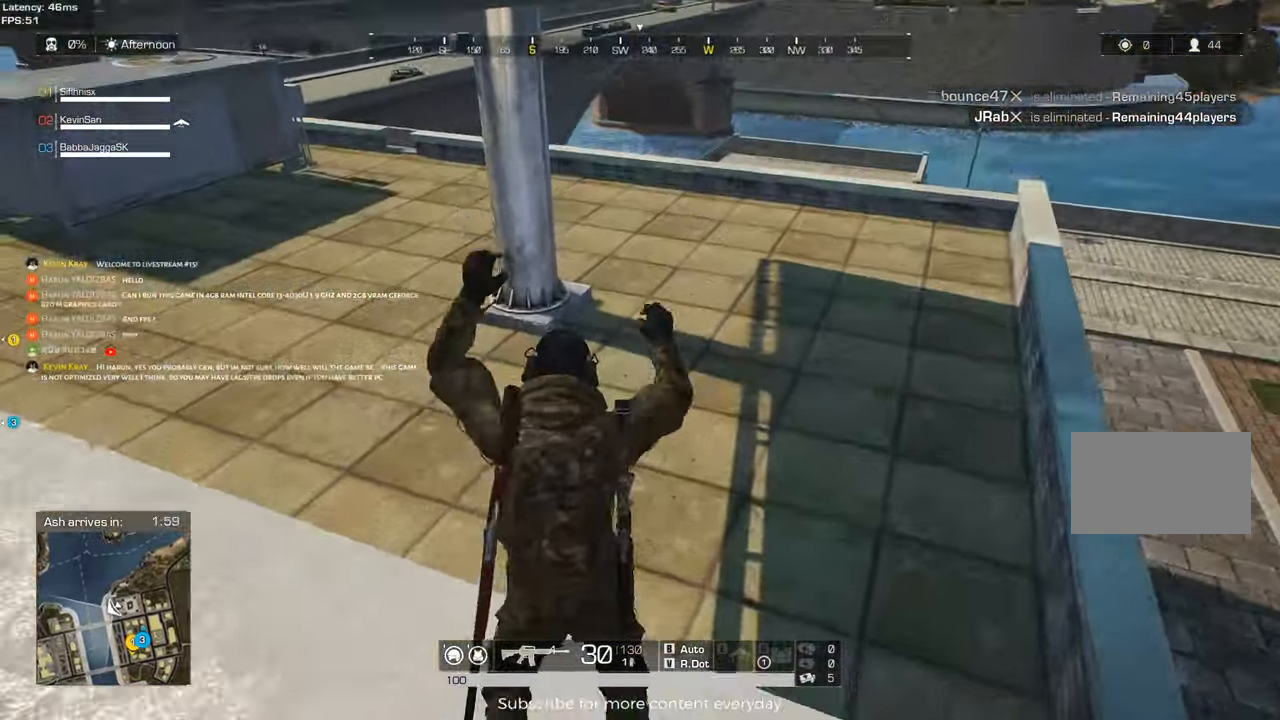
{"keys": ["a", "shift", "w"], "mouse": [], "events": [[17, "shift", "down"], [250, "a", "down"]]}
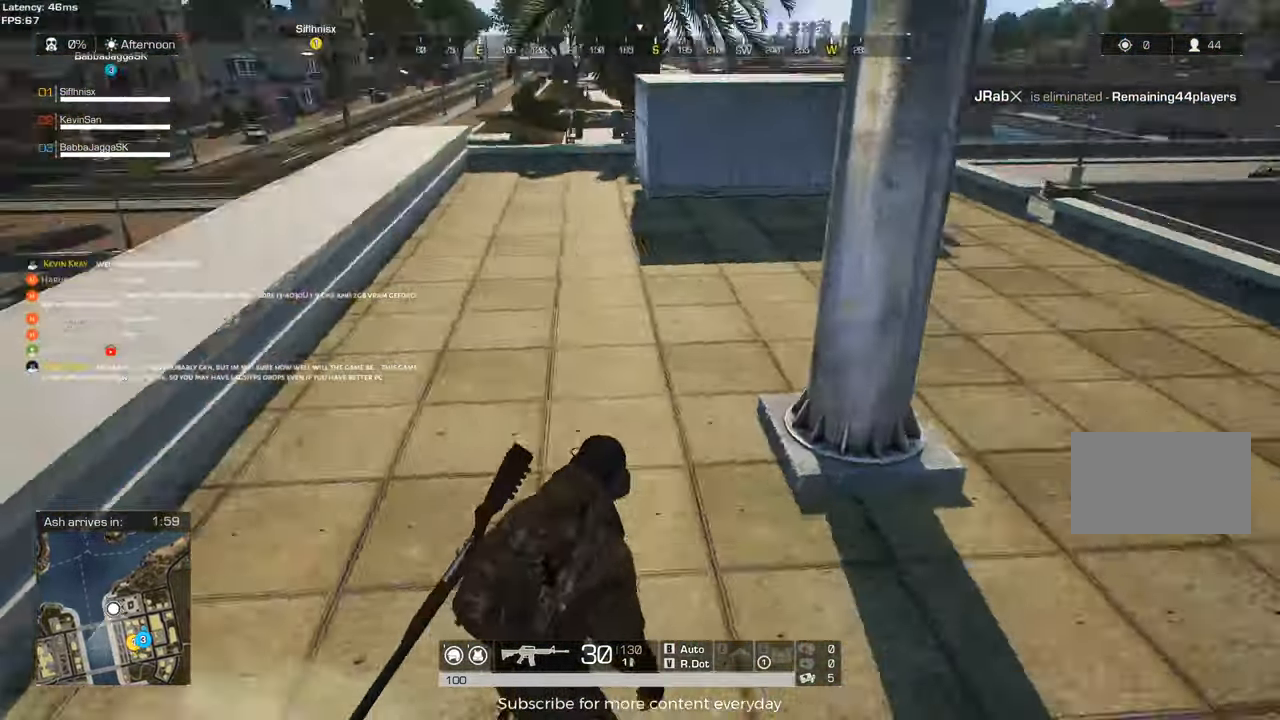
{"keys": ["a", "shift", "w"], "mouse": [], "events": [[267, "space", "down"], [400, "space", "up"]]}
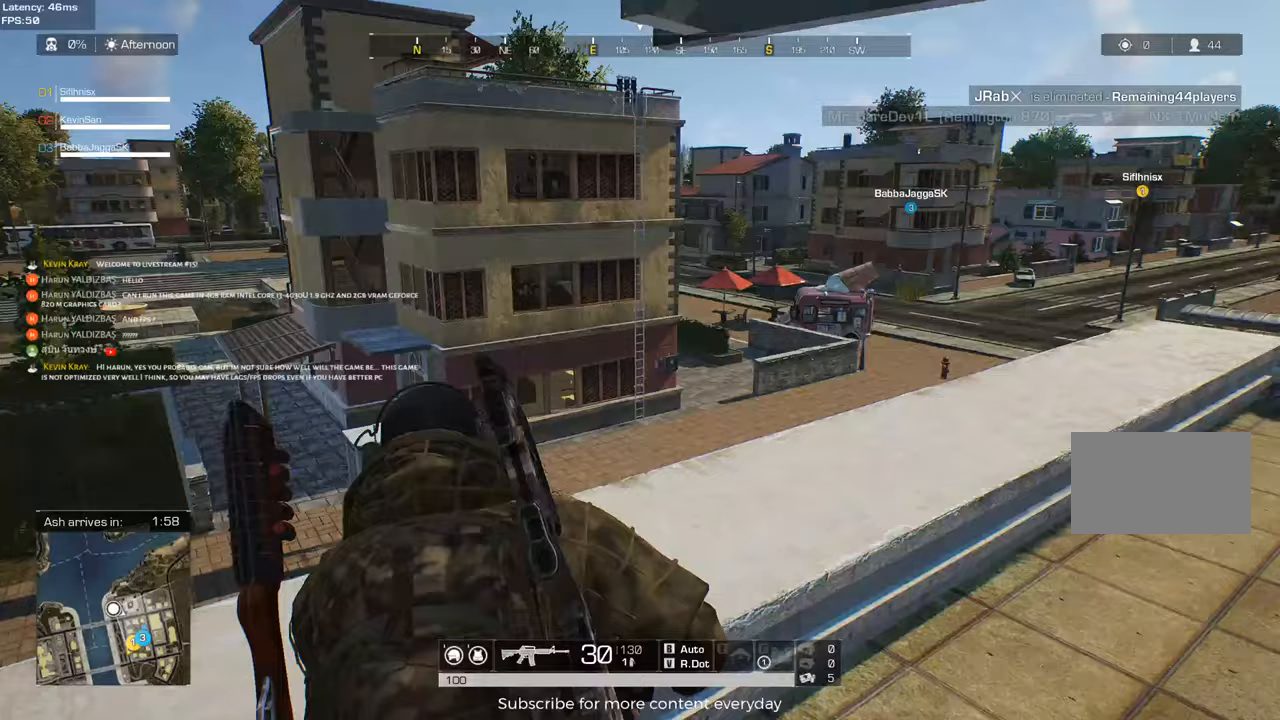
{"keys": ["a", "shift", "w"], "mouse": [], "events": []}
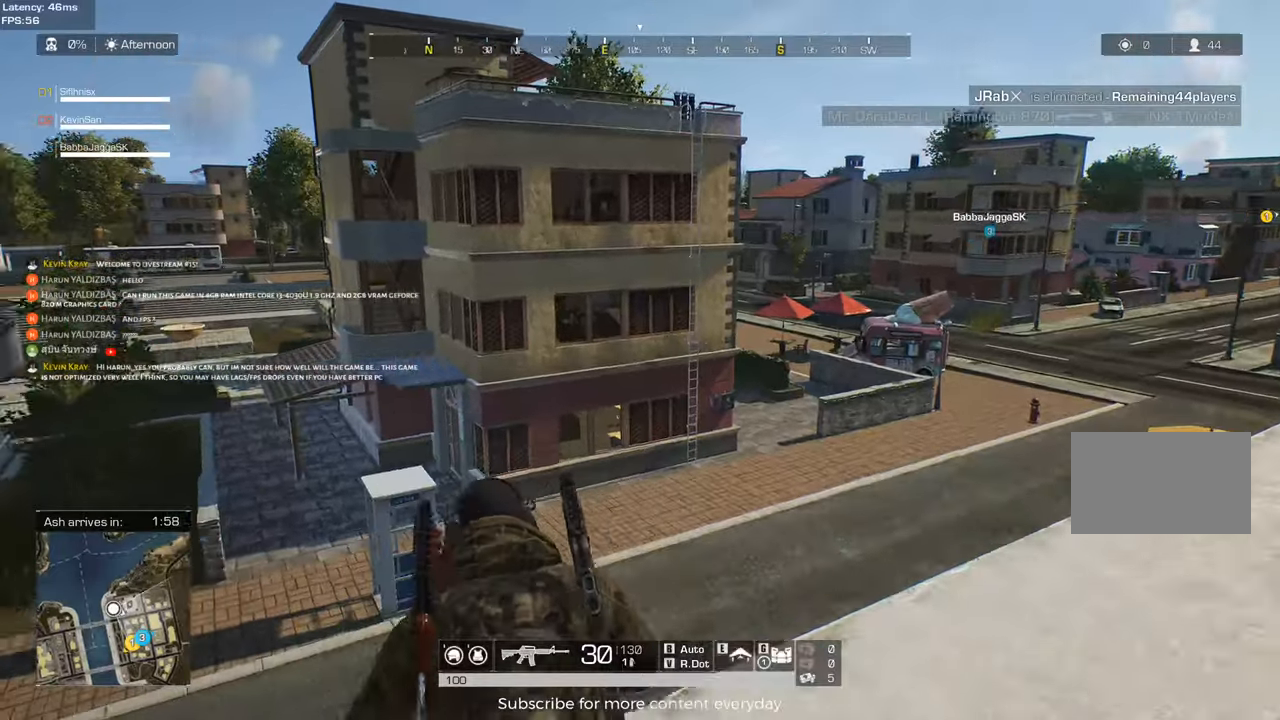
{"keys": ["w"], "mouse": [], "events": [[150, "a", "up"], [483, "shift", "up"]]}
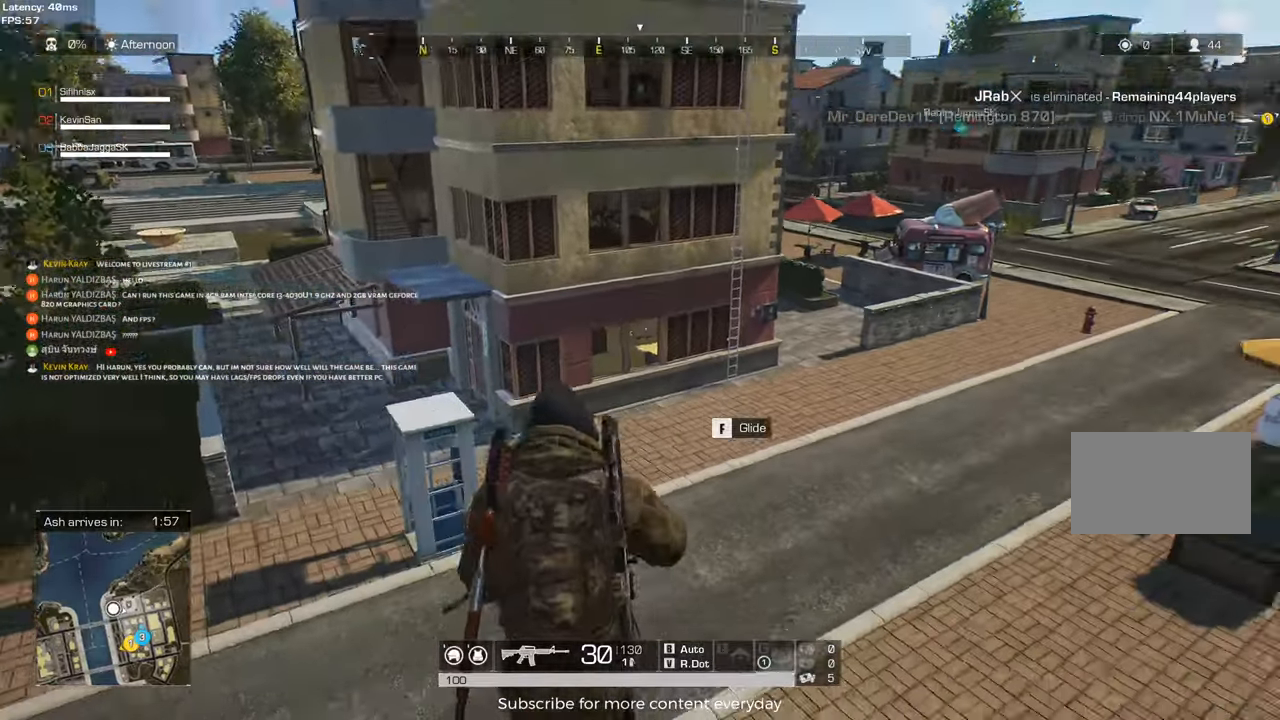
{"keys": ["shift", "w"], "mouse": [], "events": [[117, "space", "down"], [117, "w", "up"], [217, "space", "up"], [400, "w", "down"], [500, "shift", "down"]]}
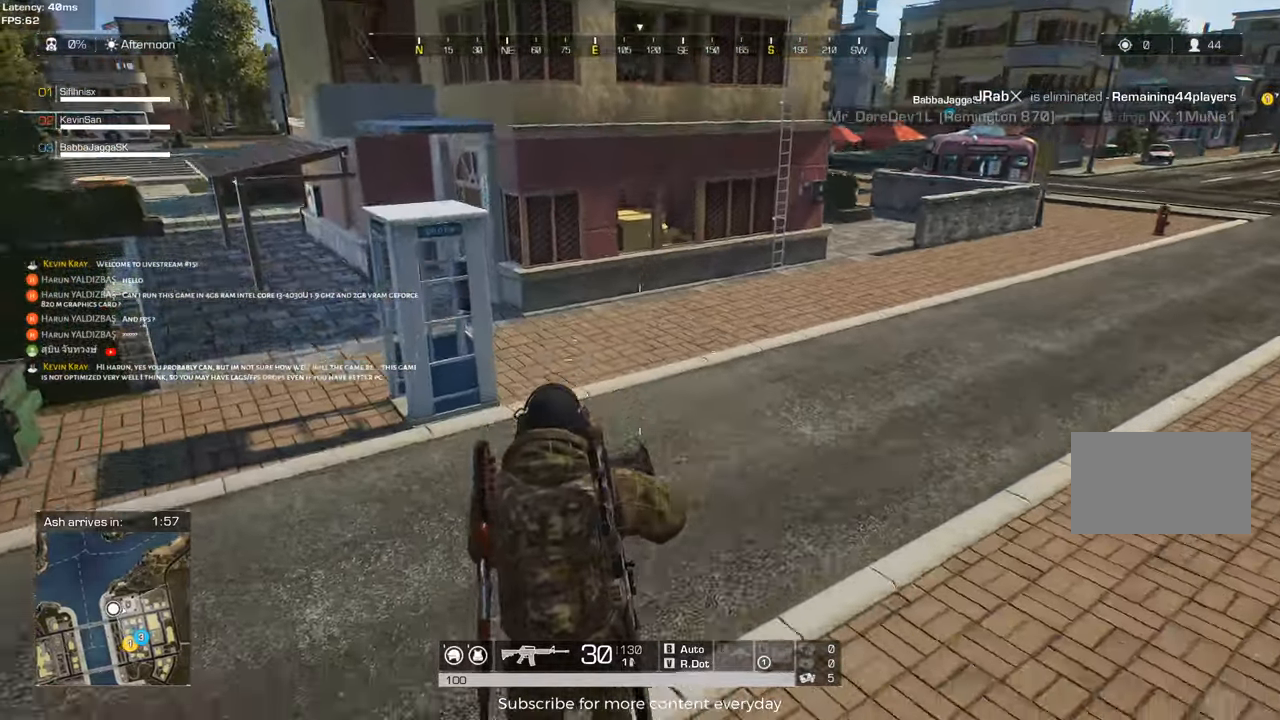
{"keys": ["shift", "w"], "mouse": [], "events": []}
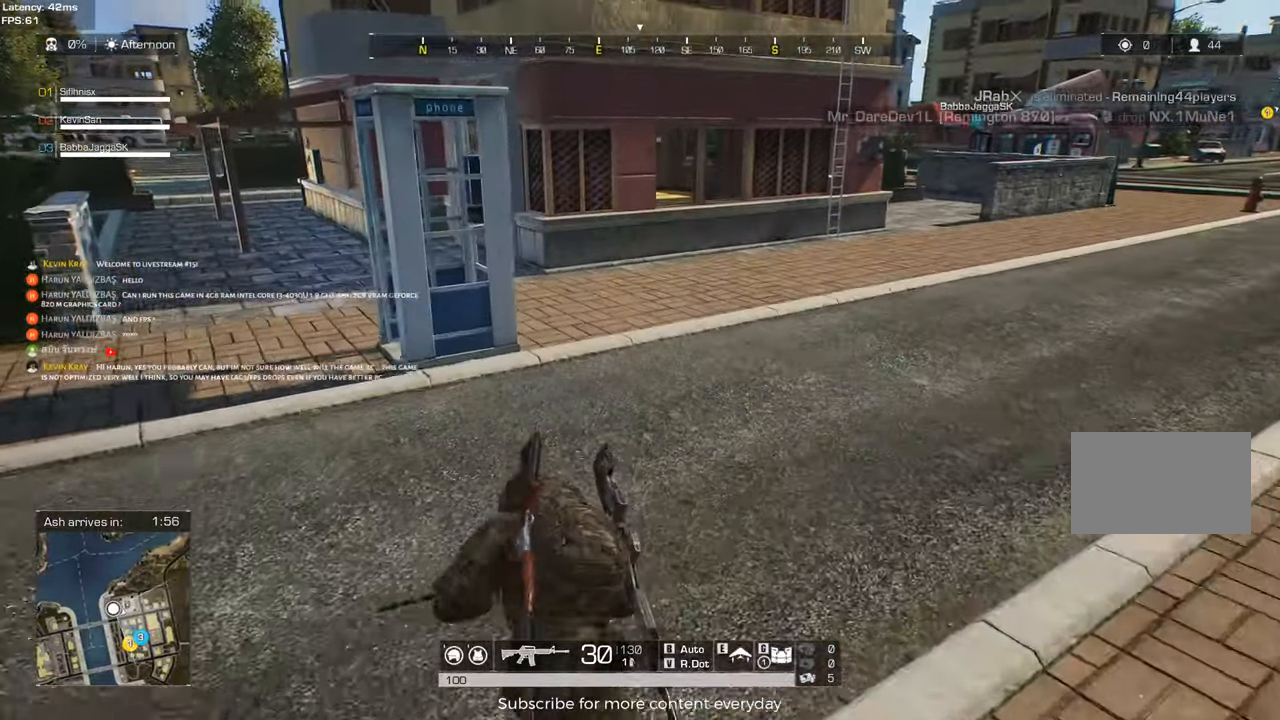
{"keys": ["shift", "w"], "mouse": [], "events": []}
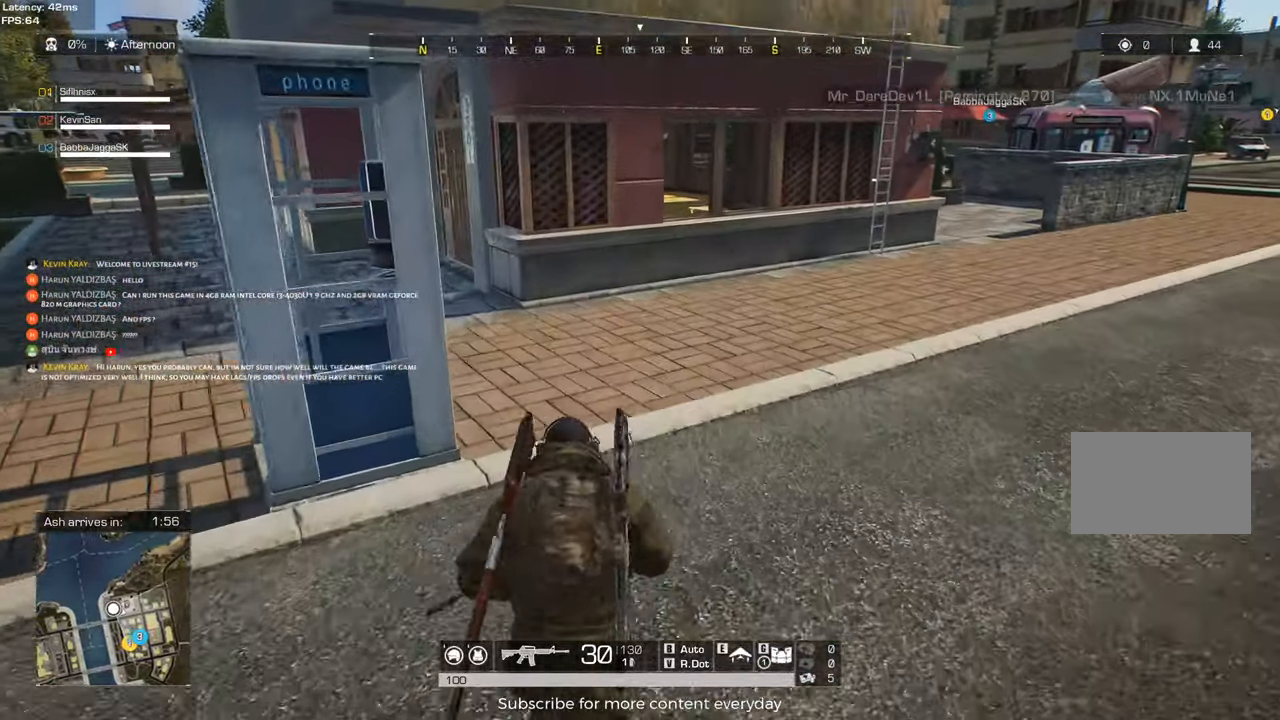
{"keys": ["shift", "w"], "mouse": [], "events": []}
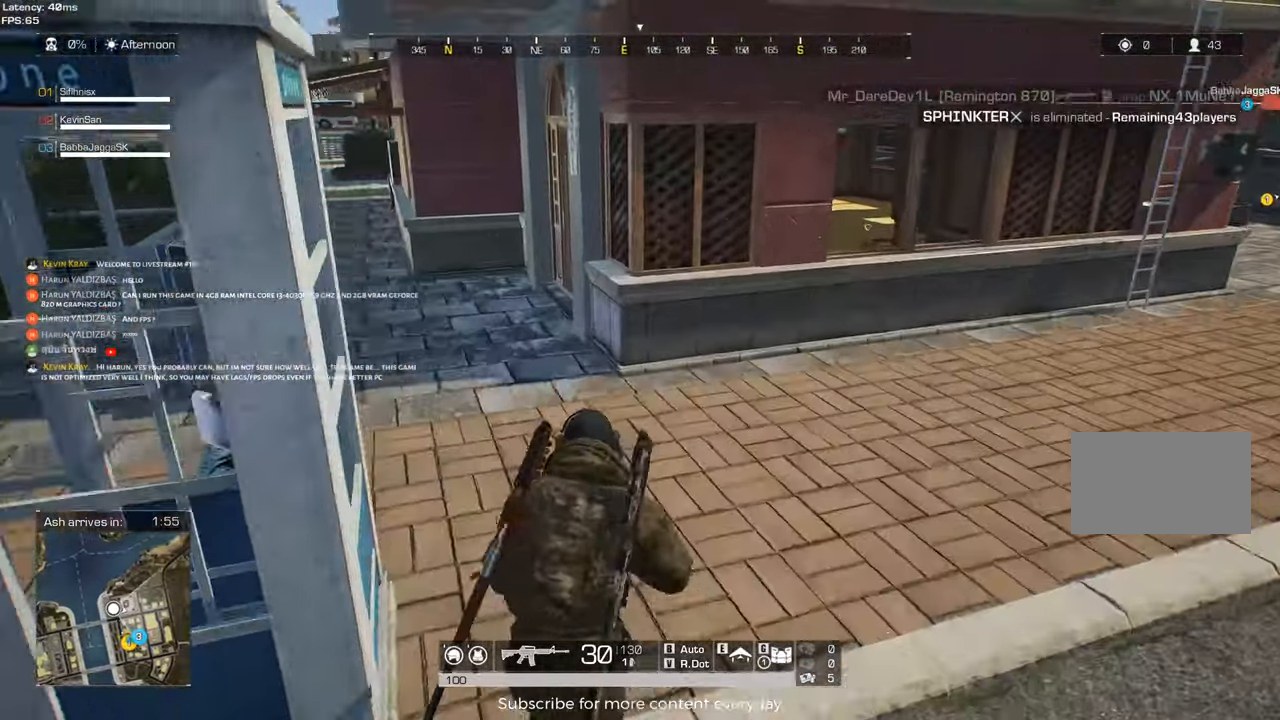
{"keys": ["a", "shift", "w"], "mouse": [], "events": [[233, "a", "down"]]}
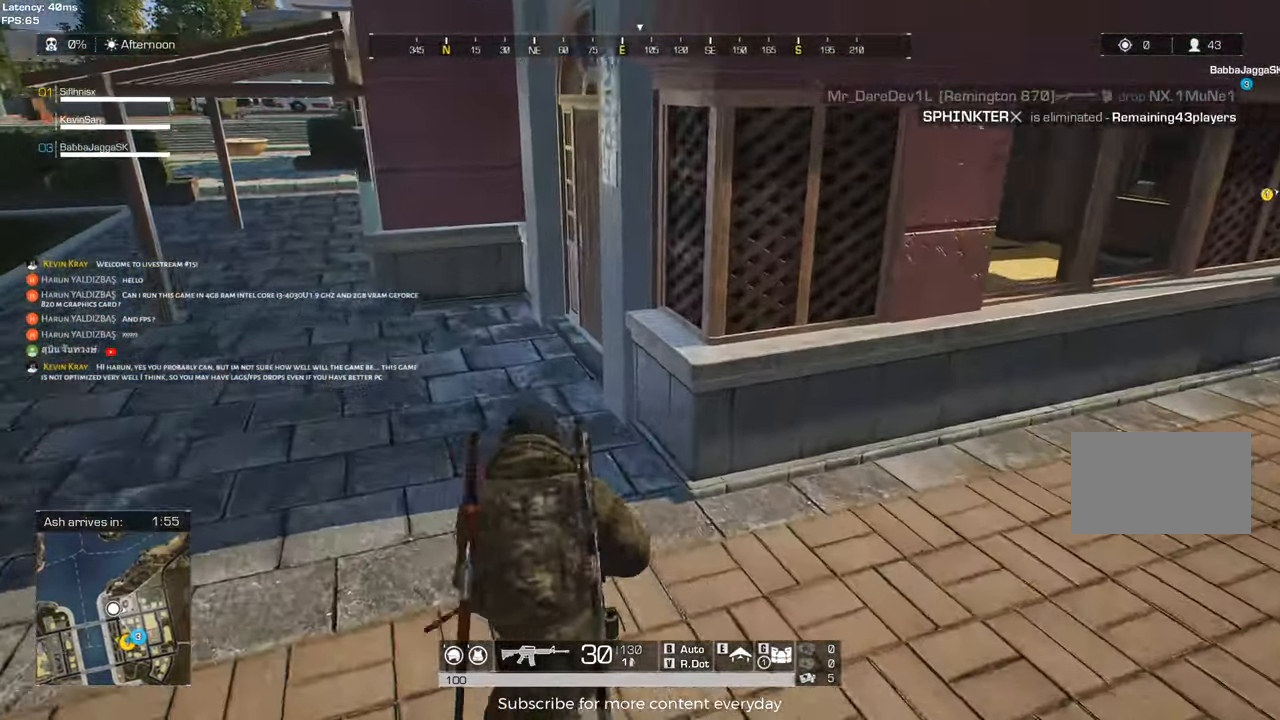
{"keys": ["a", "shift", "w"], "mouse": [], "events": [[117, "a", "up"], [400, "a", "down"]]}
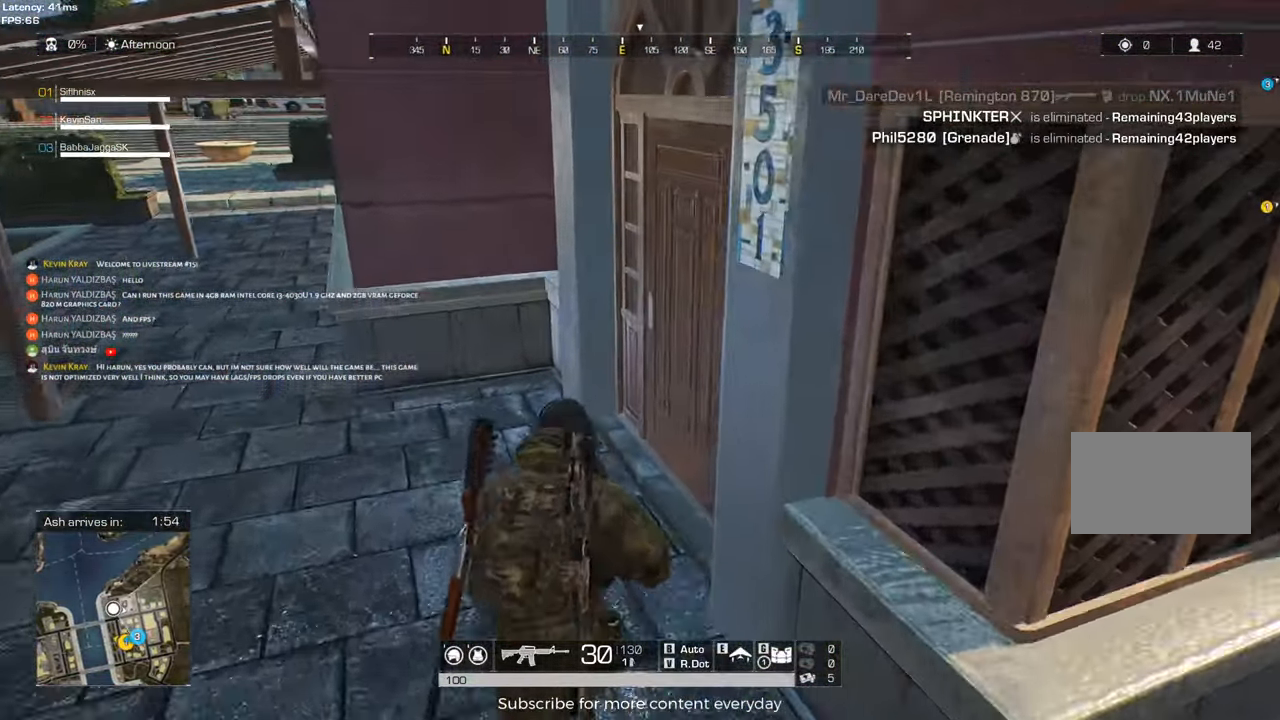
{"keys": ["d", "shift", "w"], "mouse": [], "events": [[33, "a", "up"], [217, "f", "down"], [317, "f", "up"], [450, "d", "down"]]}
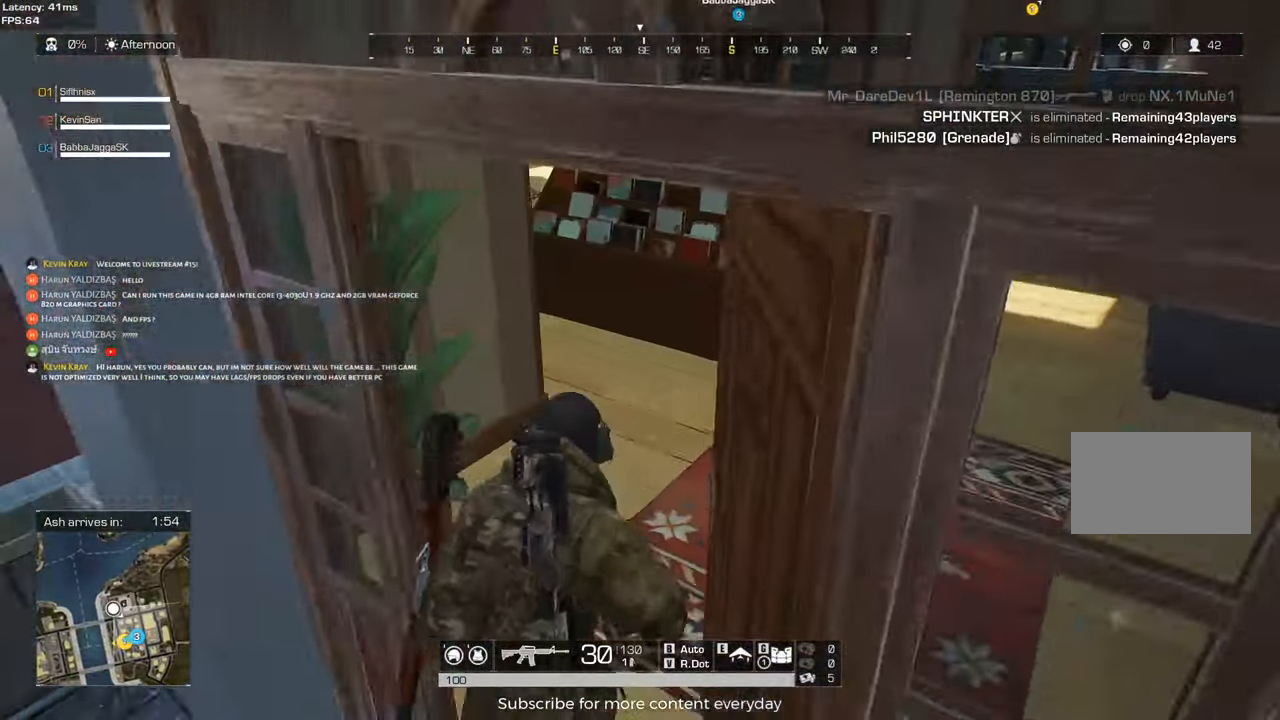
{"keys": ["d", "shift", "w"], "mouse": [], "events": []}
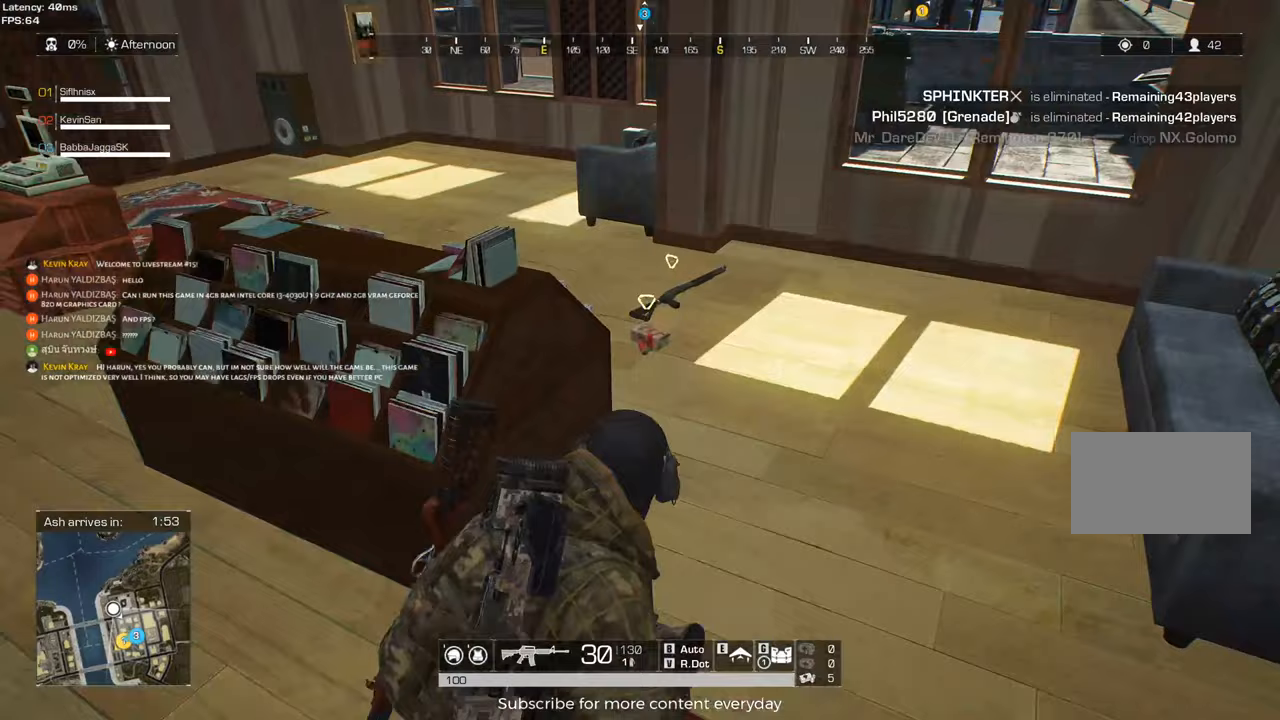
{"keys": ["w"], "mouse": [], "events": [[17, "d", "up"], [433, "shift", "up"]]}
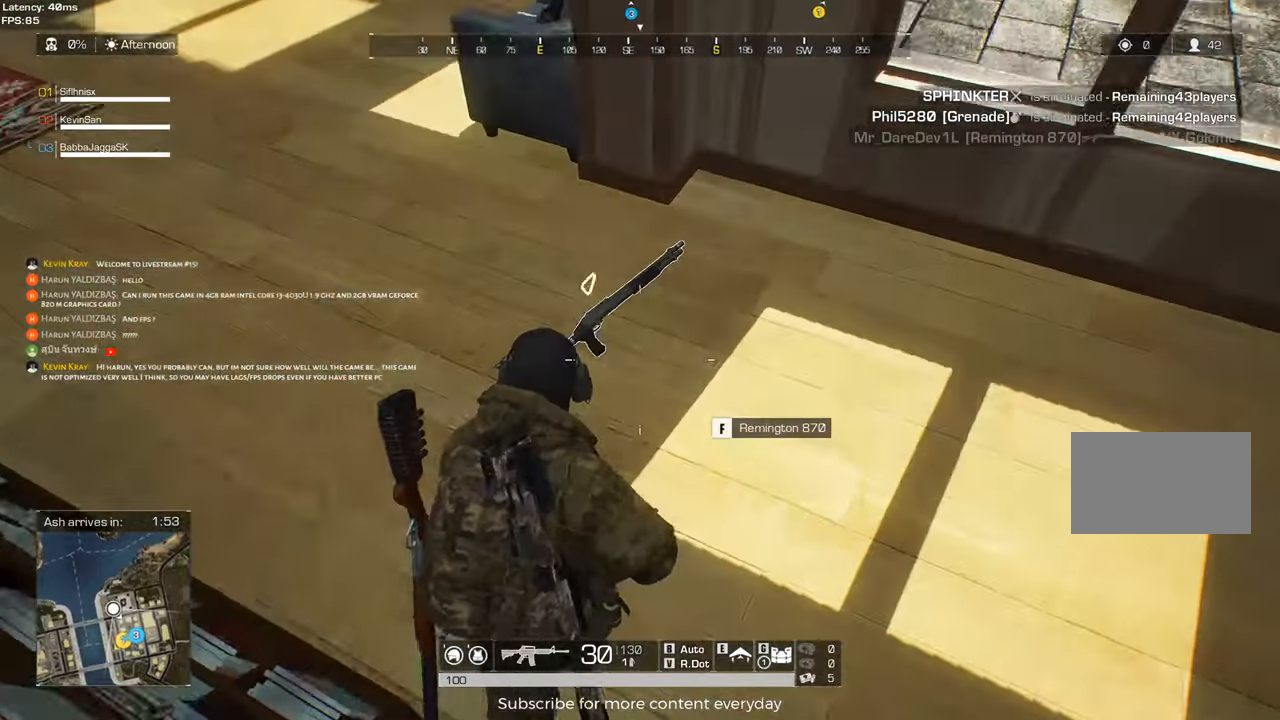
{"keys": [], "mouse": [], "events": [[133, "w", "up"], [367, "q", "down"], [450, "q", "up"]]}
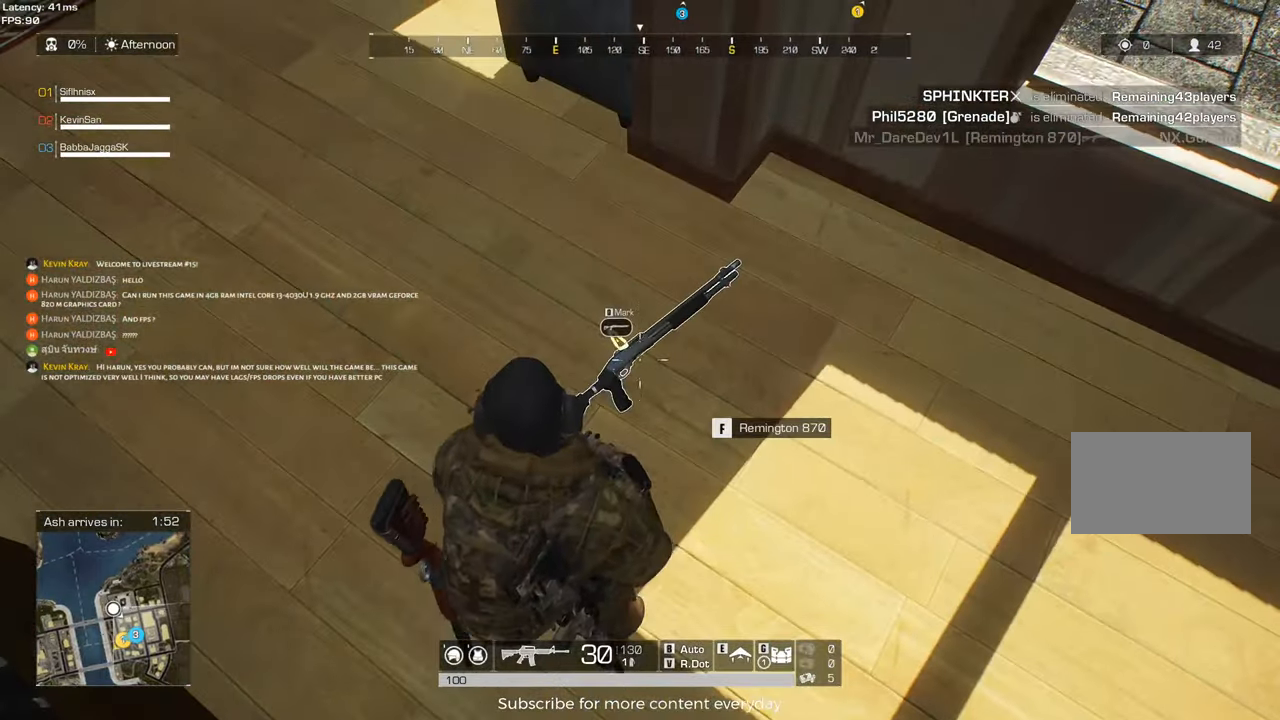
{"keys": ["shift", "w"], "mouse": [], "events": [[50, "w", "down"], [133, "shift", "down"]]}
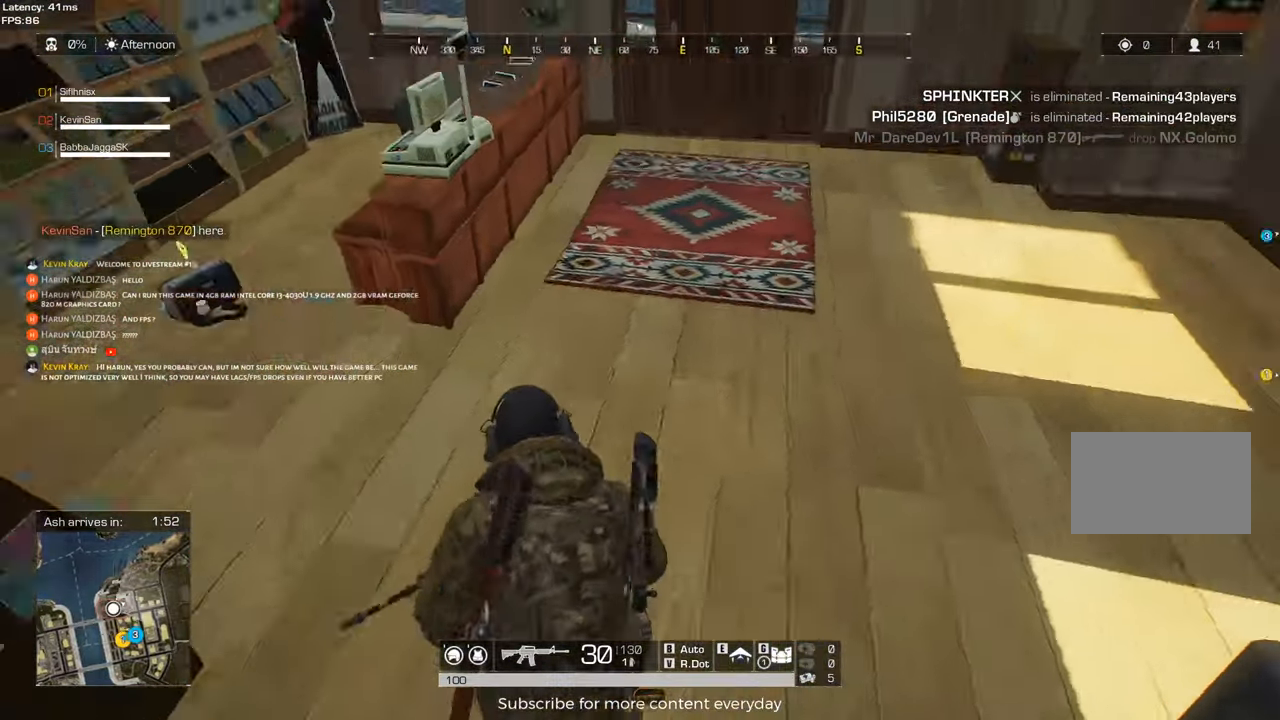
{"keys": ["a", "shift", "w"], "mouse": [], "events": [[117, "a", "down"], [150, "shift", "up"], [300, "shift", "down"]]}
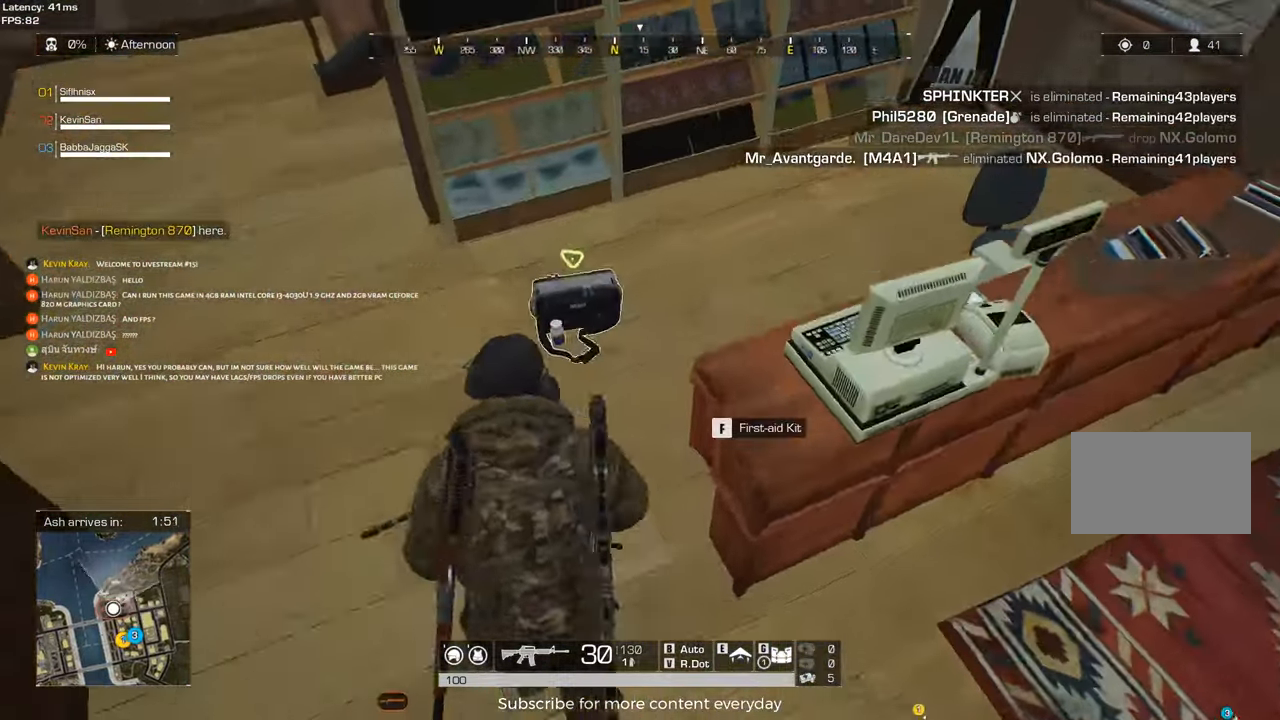
{"keys": ["a", "shift", "w"], "mouse": [], "events": [[33, "a", "up"], [33, "f", "down"], [133, "a", "down"], [133, "f", "up"]]}
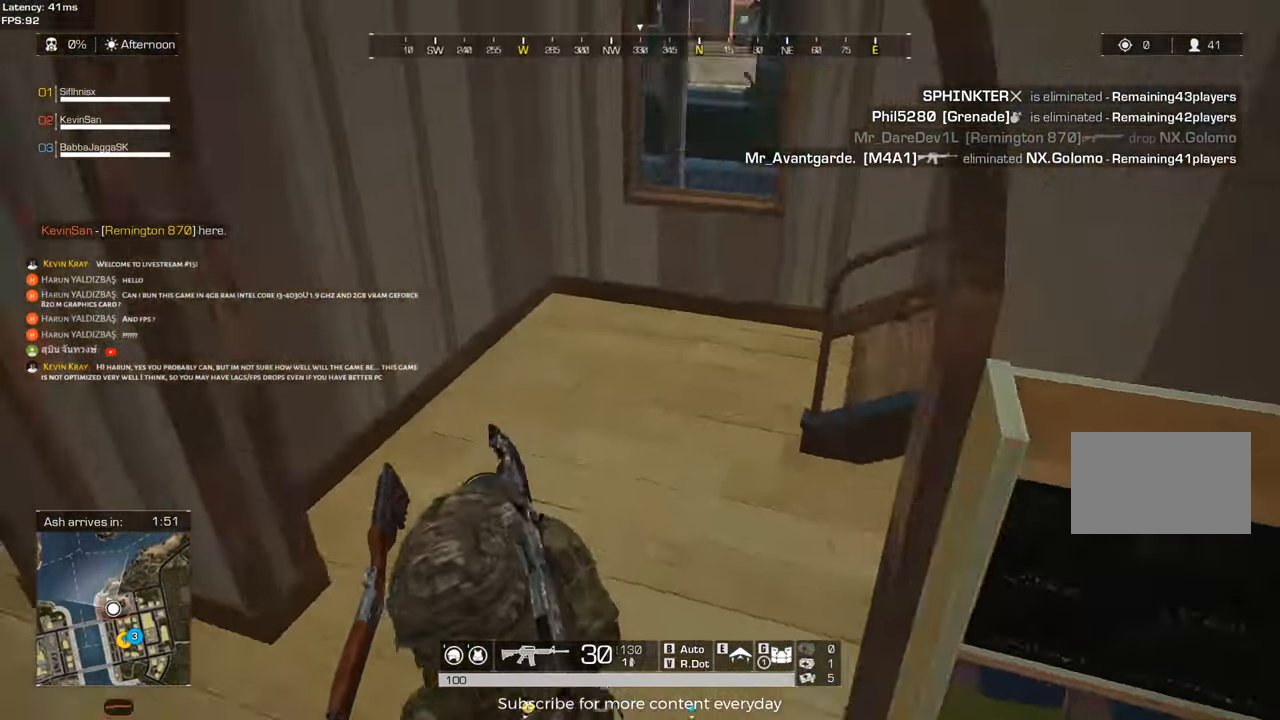
{"keys": ["d", "shift", "w"], "mouse": [], "events": [[50, "a", "up"], [467, "d", "down"]]}